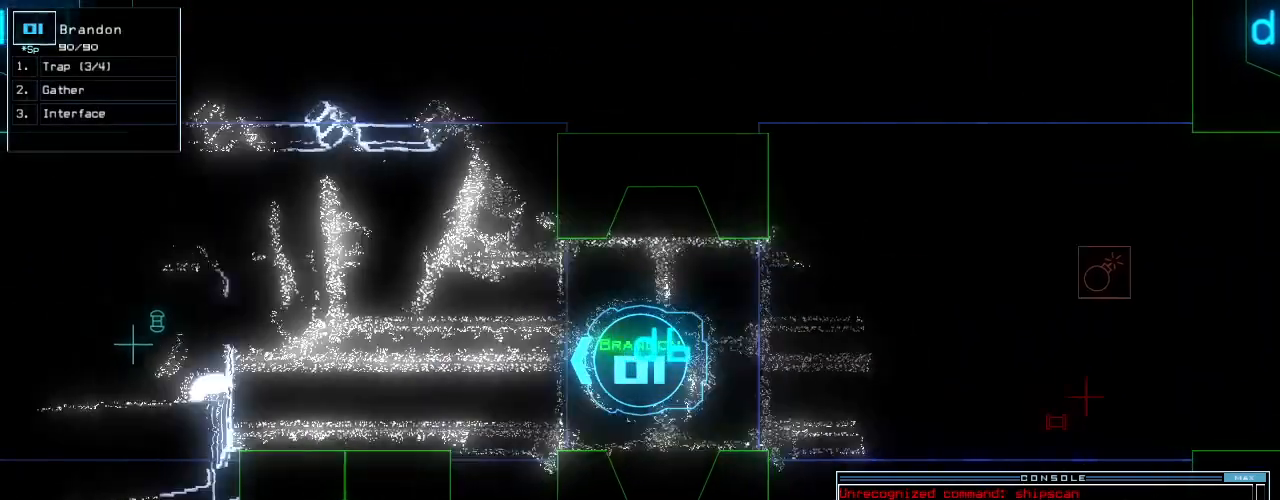
Gameplay with keyboard; each line is a JSON object with the keys held at the frame after it. "events" lists presses ("down") and releases ("up") of ".", "0", "1", "2", "3", "4", "5", "6", "7", "8", "9", "a", "b", "backspace", "c", "caps_lock", "comma", "ctrl_l", "ctrl_r", "d", "down", "e", "equals", "escape", "f", "f10", "g", "h", "i", "j", "k", "l", "left", "m", "minus", "n", "o", "p", "q", "quote", "r", "return", "right", "s", "semicolon", "shift_l", "shift_r", "space", "t", "tab", "tilde", "u", "up", "v", "w", "x", "y" and "z" between this image and that frame as [ms after this image, input, new state], when the widget could be followed in between. No other keys are recorded. Mouse input is not recorded.
{"keys": ["c", "up"]}
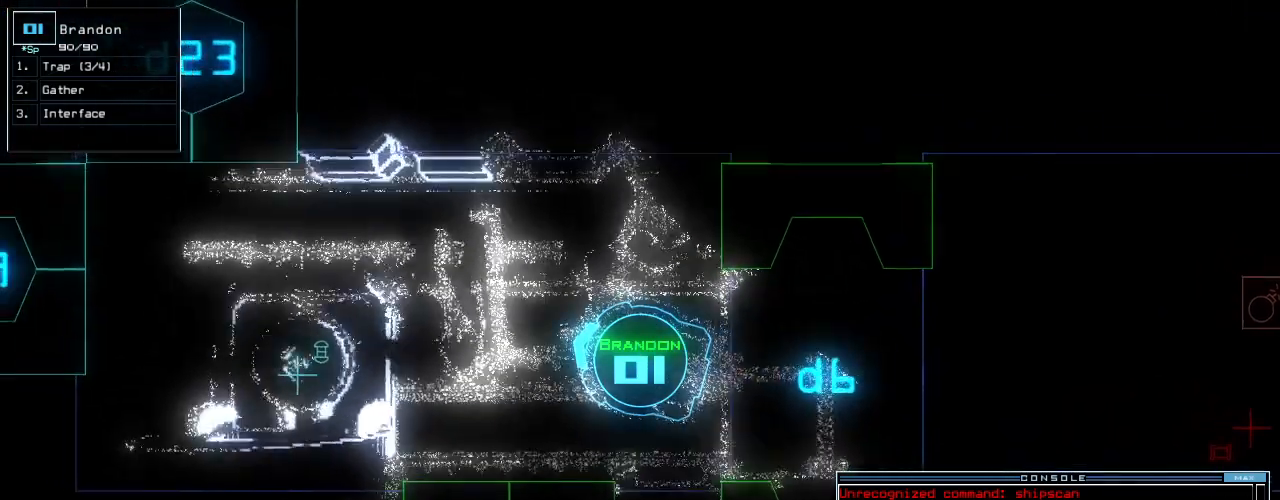
{"keys": ["up"], "events": [[20, "c", "up"], [100, "c", "down"], [160, "c", "up"], [260, "return", "down"], [360, "return", "up"]]}
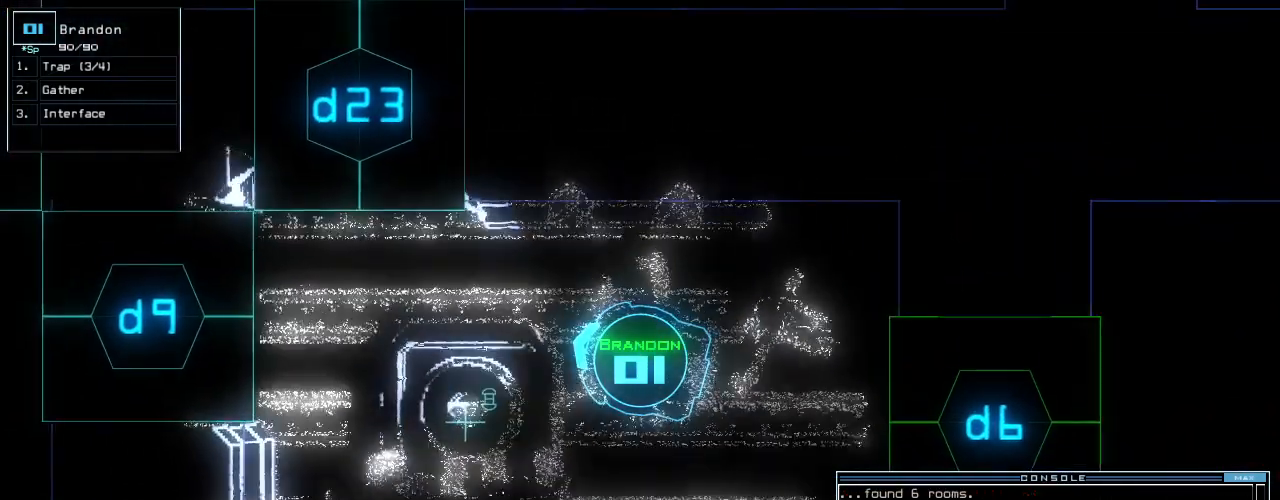
{"keys": [], "events": [[140, "space", "down"], [180, "up", "up"], [220, "space", "up"]]}
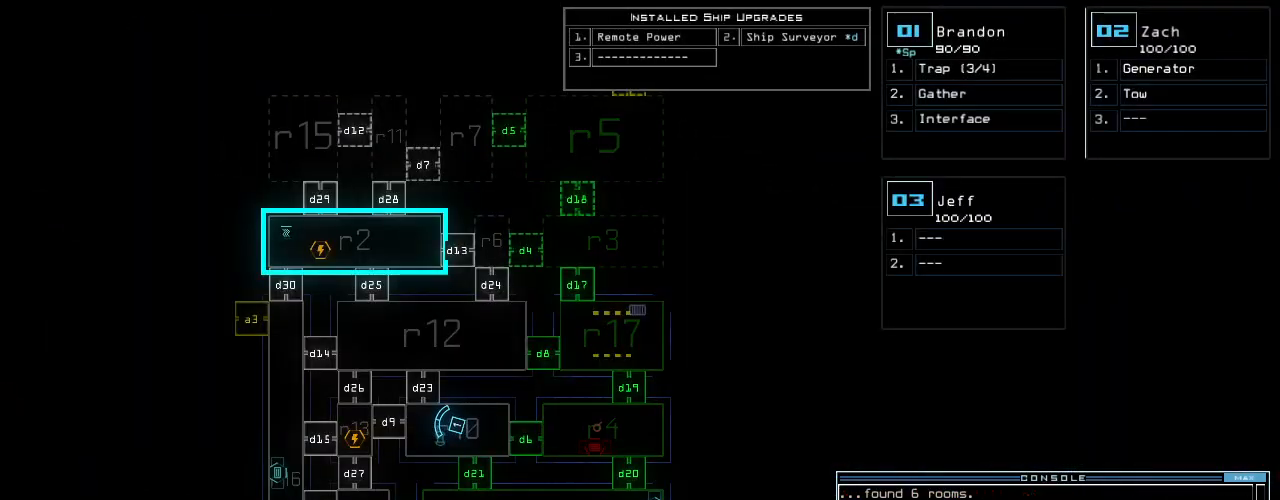
{"keys": [], "events": []}